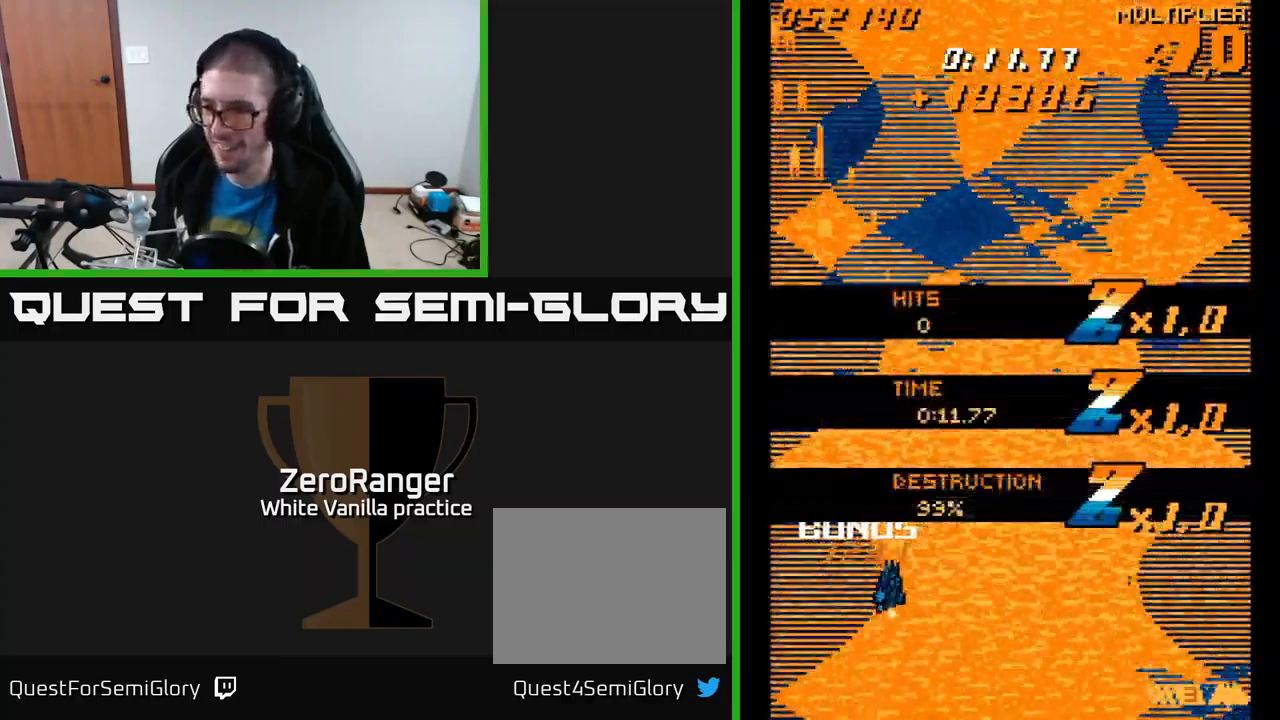
Gameplay with a controller (Xbox layout); each line is a JSON object with the inputs held at the frame after it. "events" lists button and stick changes between this image and that frame as [ms after this image, input, new state], when the widget could be followed in between. Not read: left_stick.
{"buttons": ["A", "DPAD_UP"], "right_stick": "center", "events": [[133, "DPAD_DOWN", "up"], [200, "A", "up"], [367, "DPAD_UP", "down"], [400, "A", "down"], [467, "DPAD_RIGHT", "up"]]}
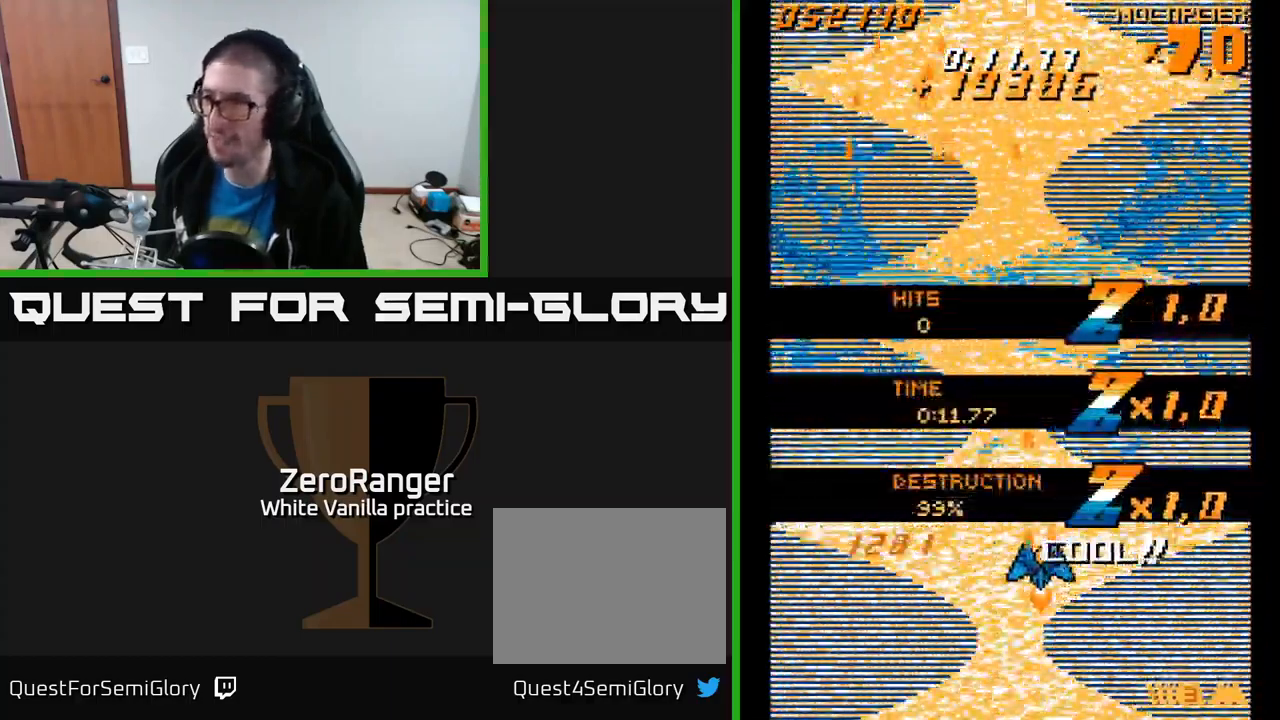
{"buttons": ["A"], "right_stick": "center", "events": [[33, "DPAD_RIGHT", "down"], [167, "DPAD_RIGHT", "up"], [200, "DPAD_UP", "up"]]}
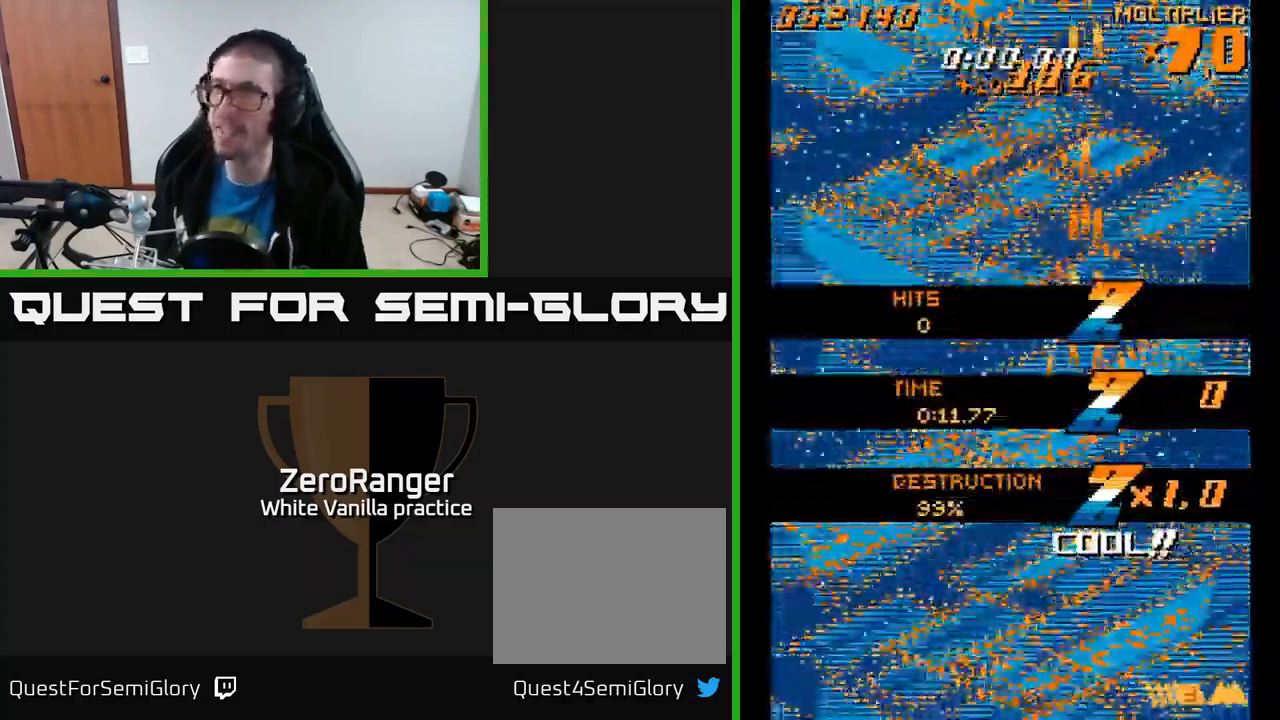
{"buttons": ["A", "DPAD_UP"], "right_stick": "center", "events": [[267, "DPAD_LEFT", "down"], [317, "DPAD_UP", "down"], [483, "DPAD_LEFT", "up"]]}
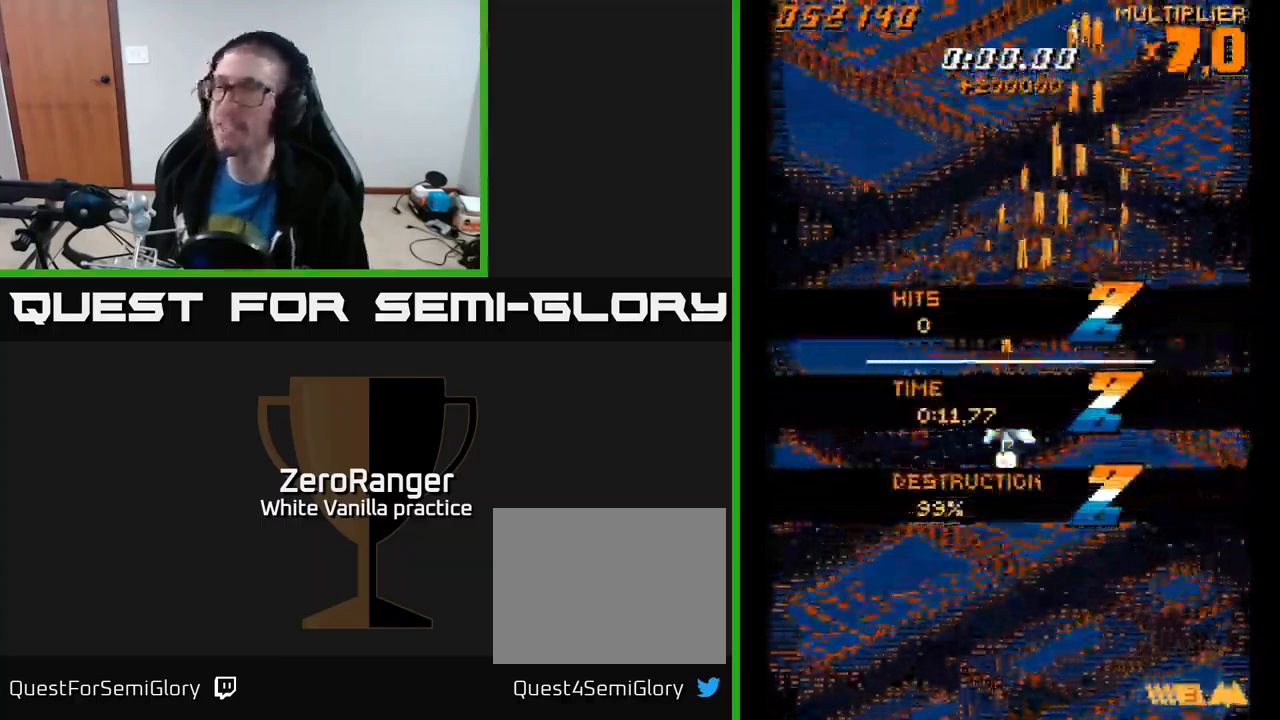
{"buttons": [], "right_stick": "center", "events": [[33, "DPAD_UP", "up"], [67, "A", "up"]]}
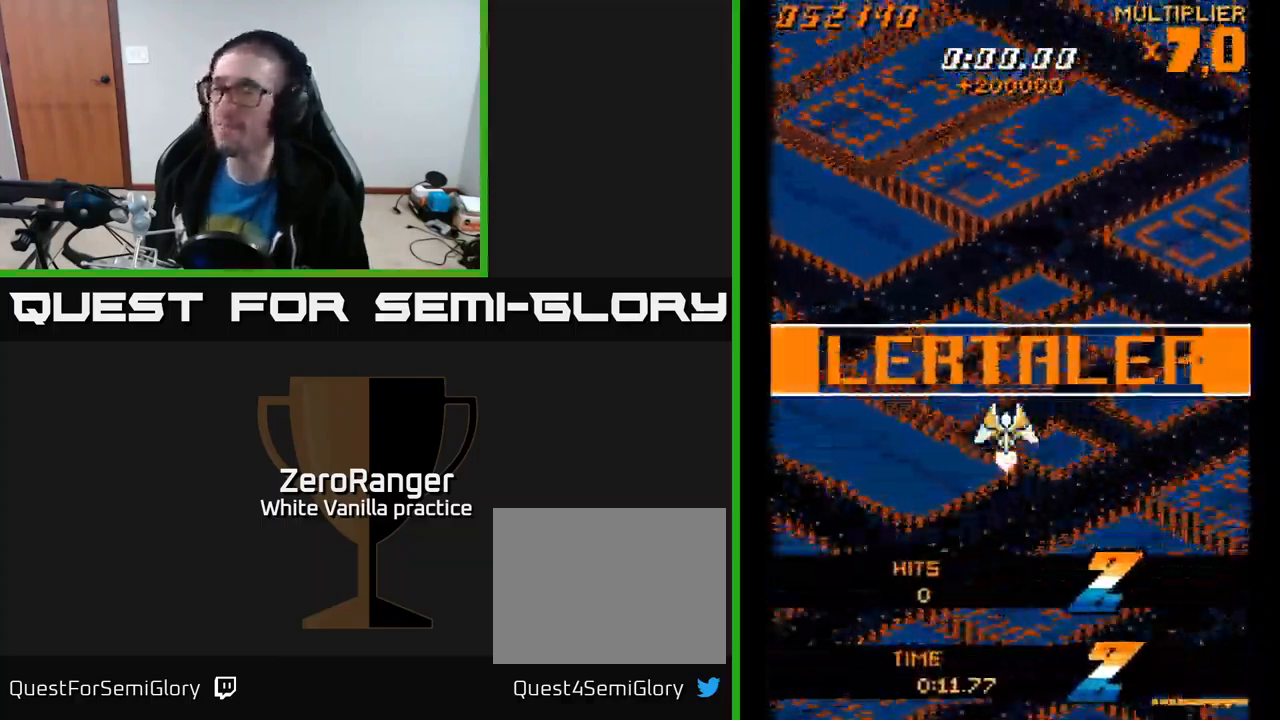
{"buttons": [], "right_stick": "center", "events": []}
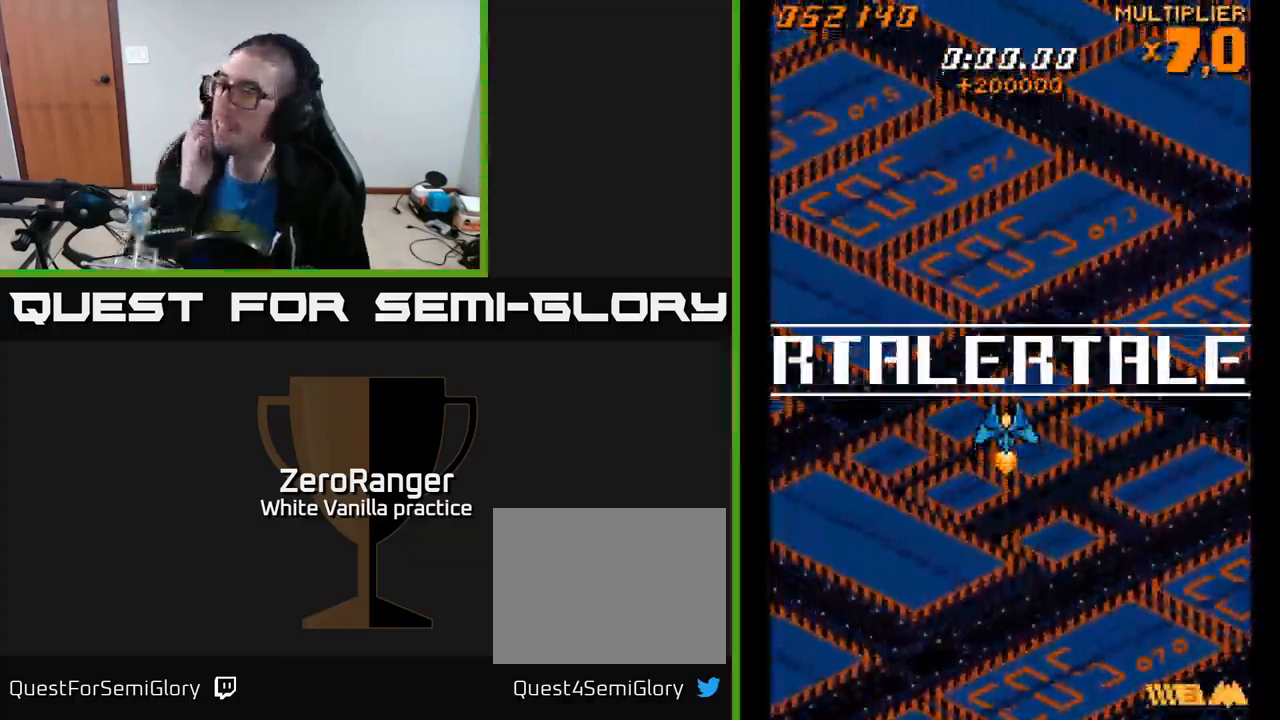
{"buttons": [], "right_stick": "center", "events": []}
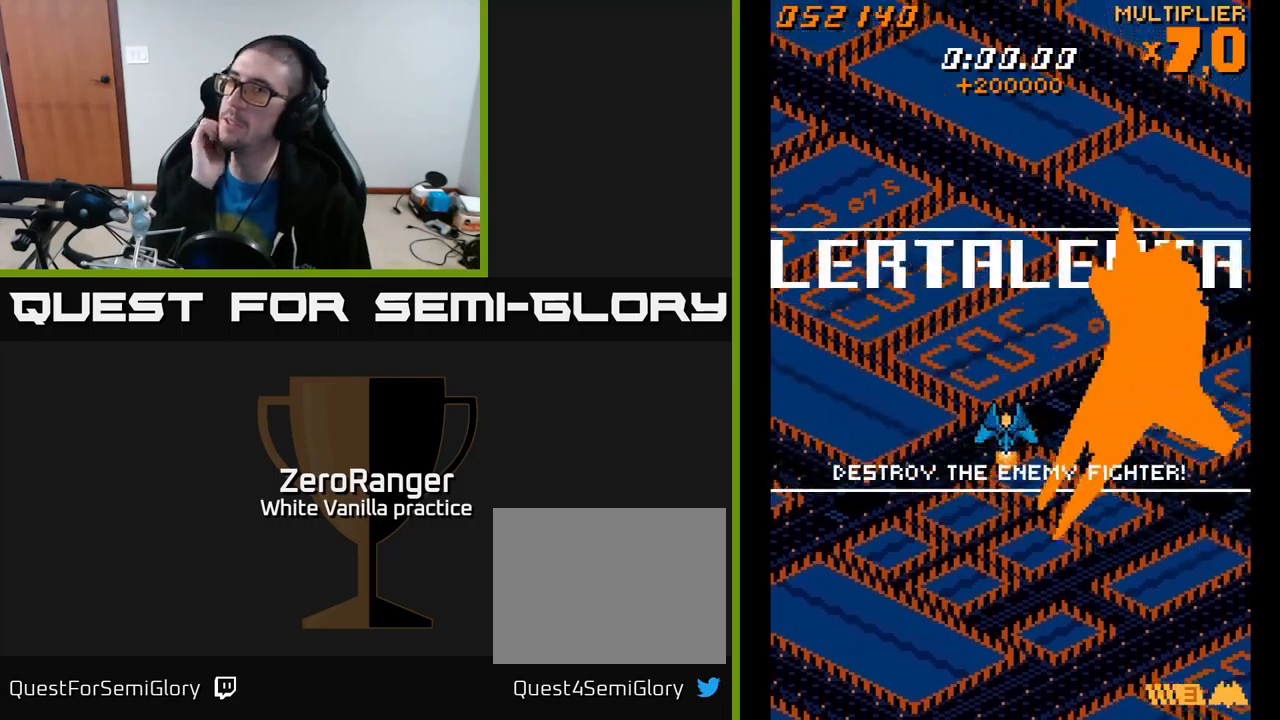
{"buttons": [], "right_stick": "center", "events": []}
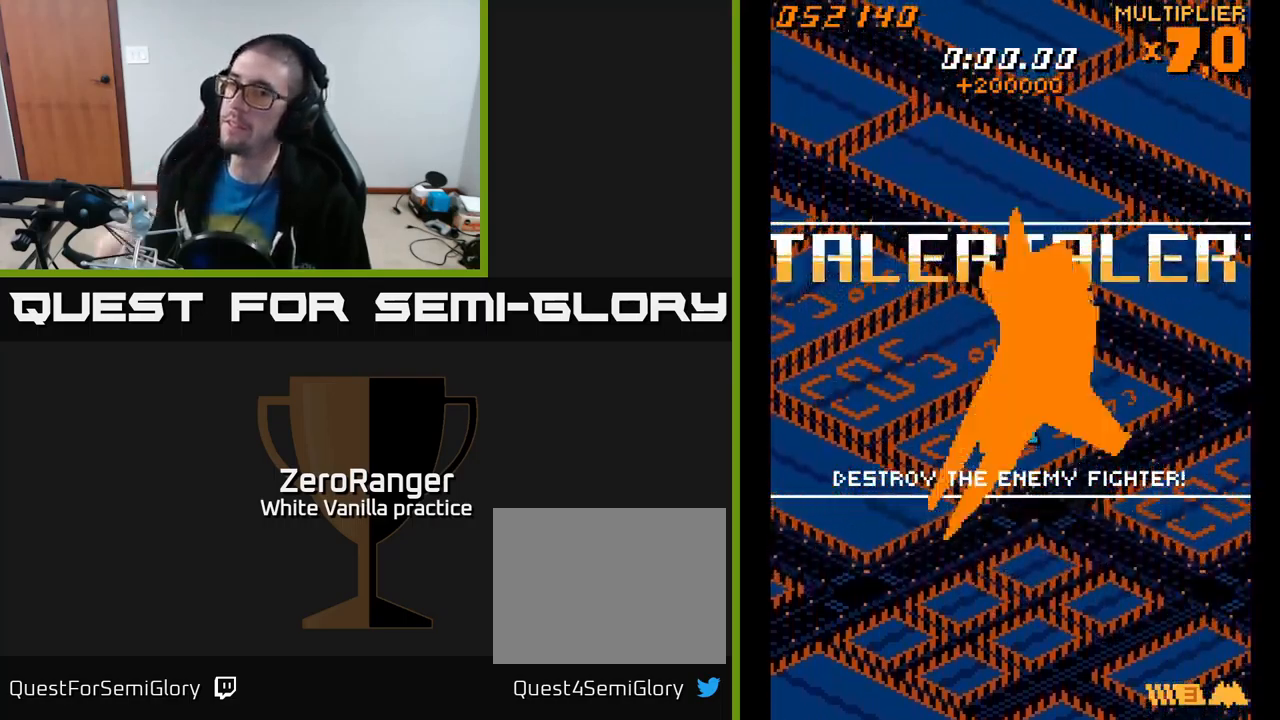
{"buttons": ["DPAD_UP"], "right_stick": "center", "events": [[400, "DPAD_UP", "down"]]}
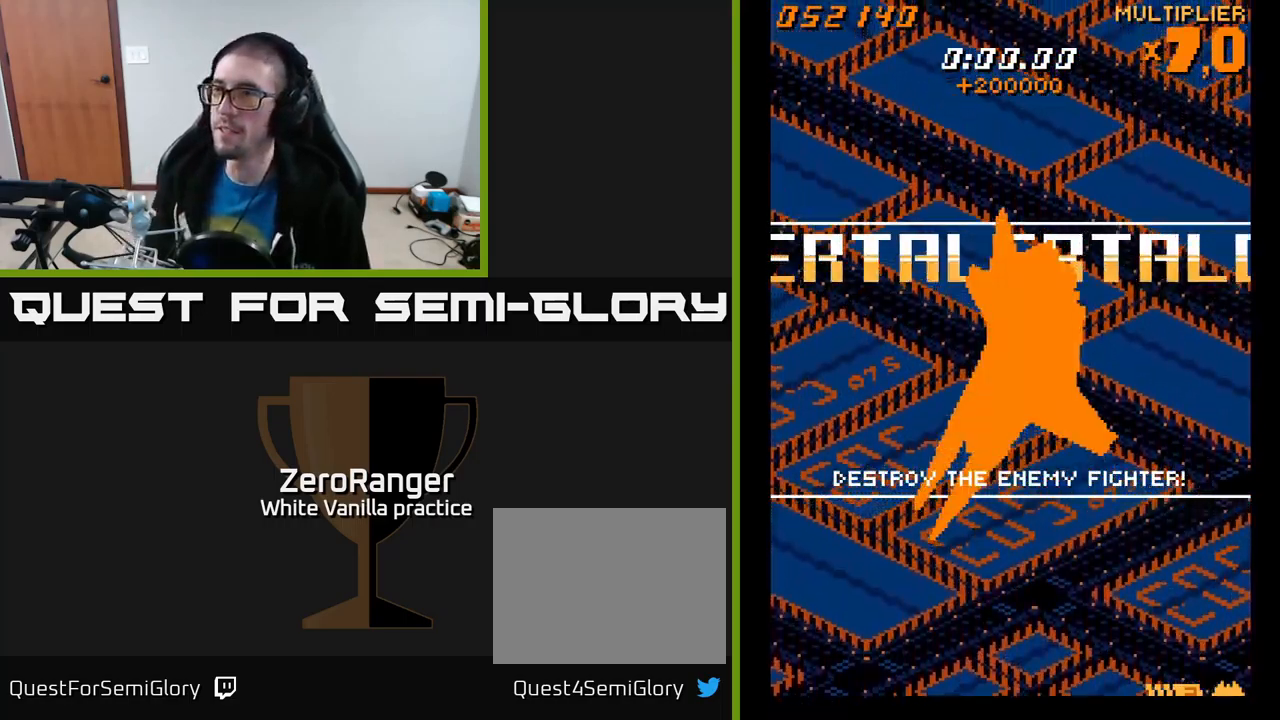
{"buttons": ["A"], "right_stick": "center", "events": [[100, "A", "down"], [317, "DPAD_RIGHT", "down"], [367, "DPAD_RIGHT", "up"], [467, "DPAD_UP", "up"]]}
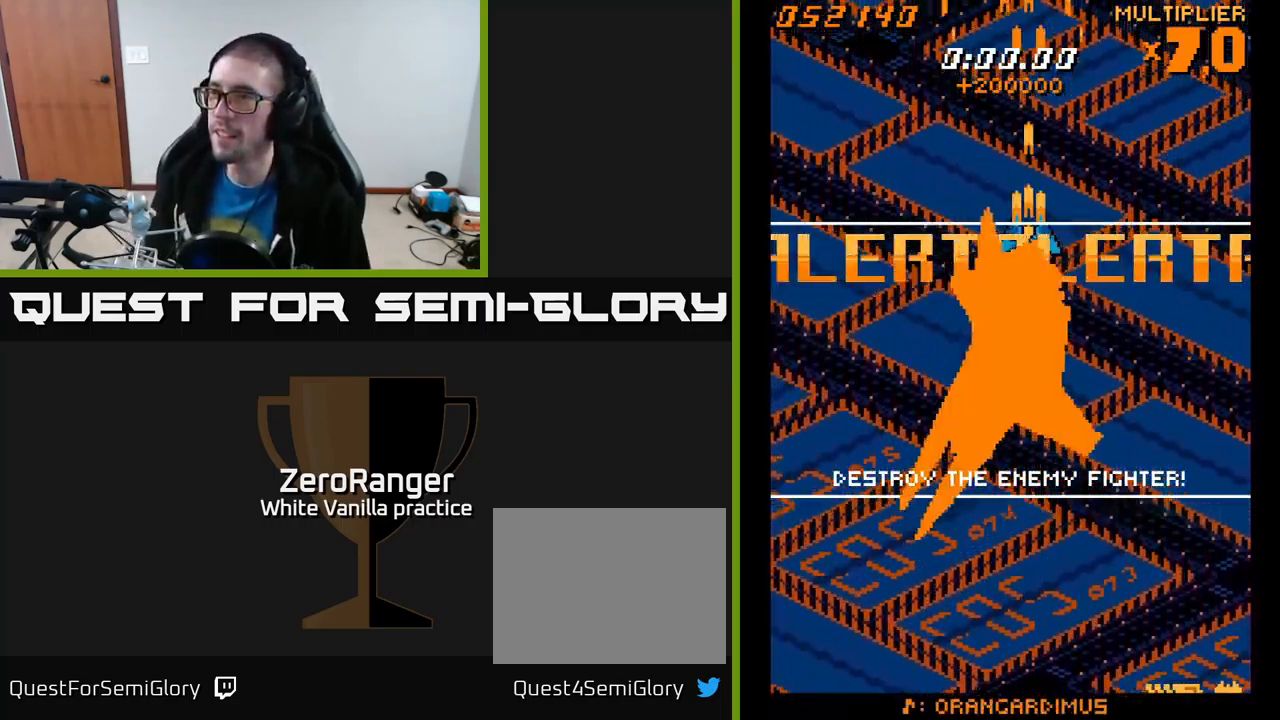
{"buttons": ["A"], "right_stick": "center", "events": [[317, "DPAD_UP", "down"], [434, "DPAD_UP", "up"]]}
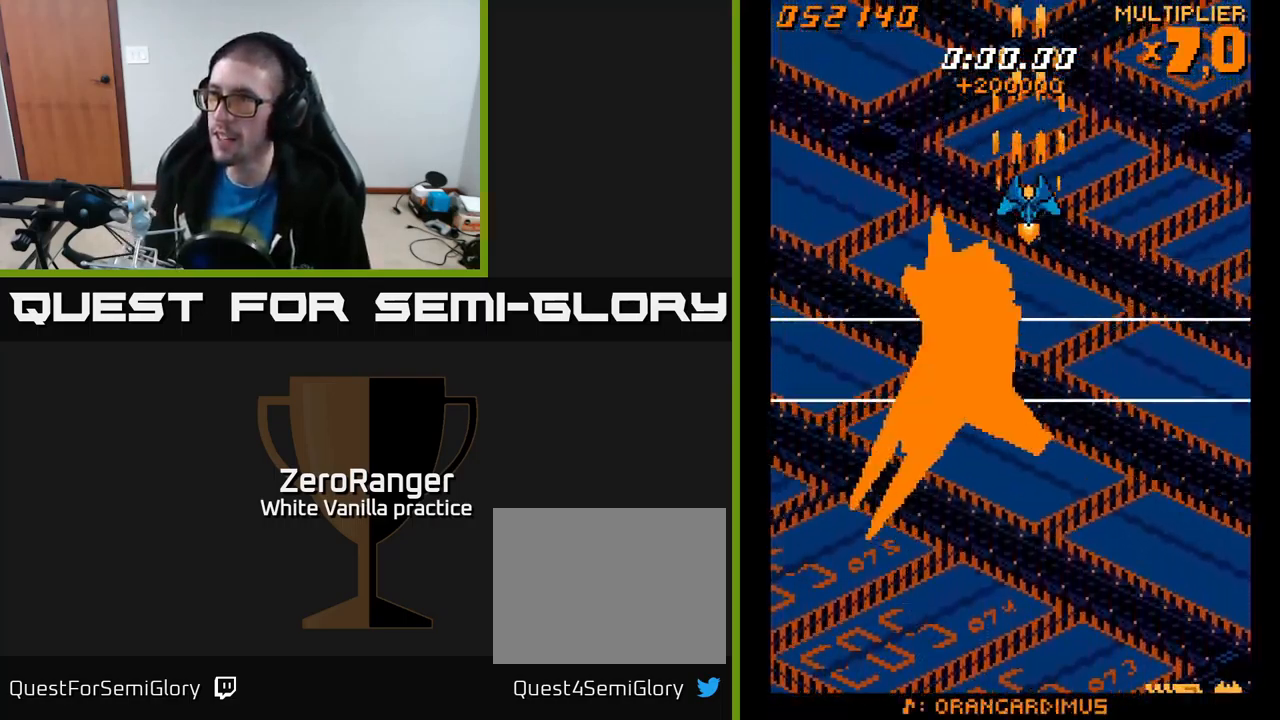
{"buttons": ["A", "DPAD_DOWN"], "right_stick": "center", "events": [[50, "DPAD_LEFT", "down"], [67, "DPAD_LEFT", "up"], [467, "DPAD_DOWN", "down"]]}
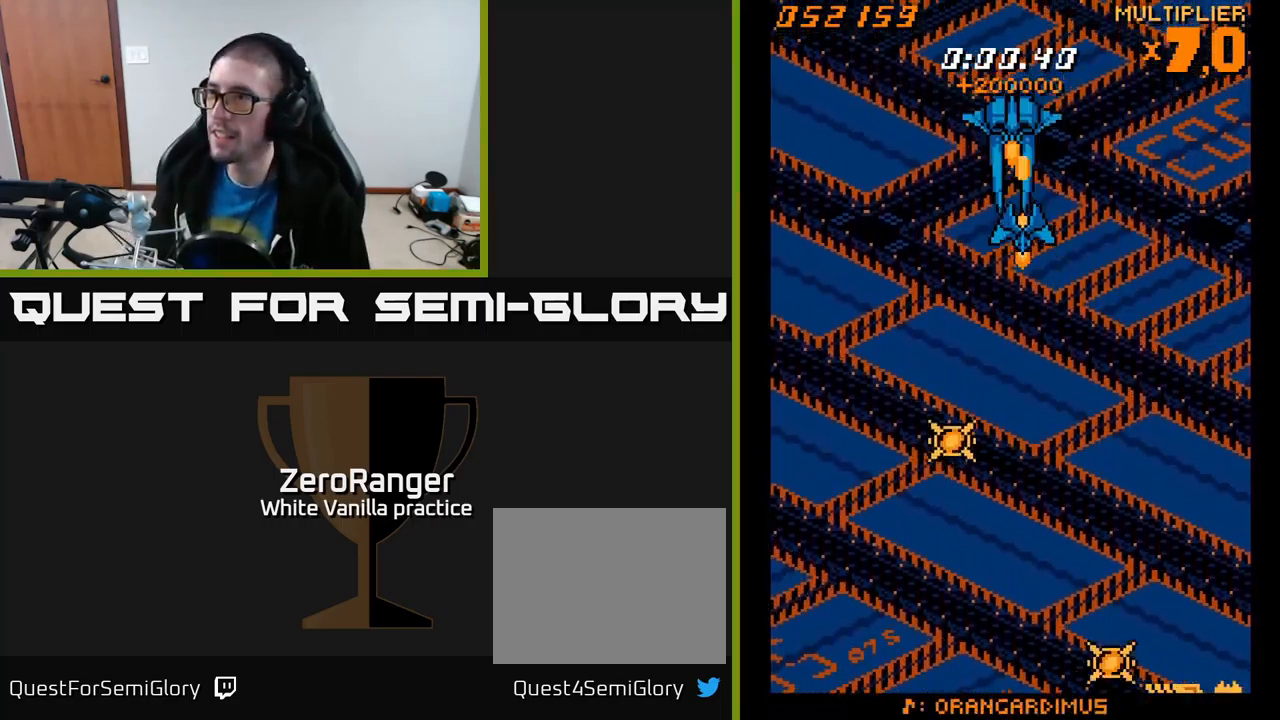
{"buttons": ["A"], "right_stick": "center", "events": [[284, "DPAD_DOWN", "up"], [334, "DPAD_DOWN", "down"], [334, "DPAD_LEFT", "down"], [367, "DPAD_DOWN", "up"], [367, "DPAD_LEFT", "up"]]}
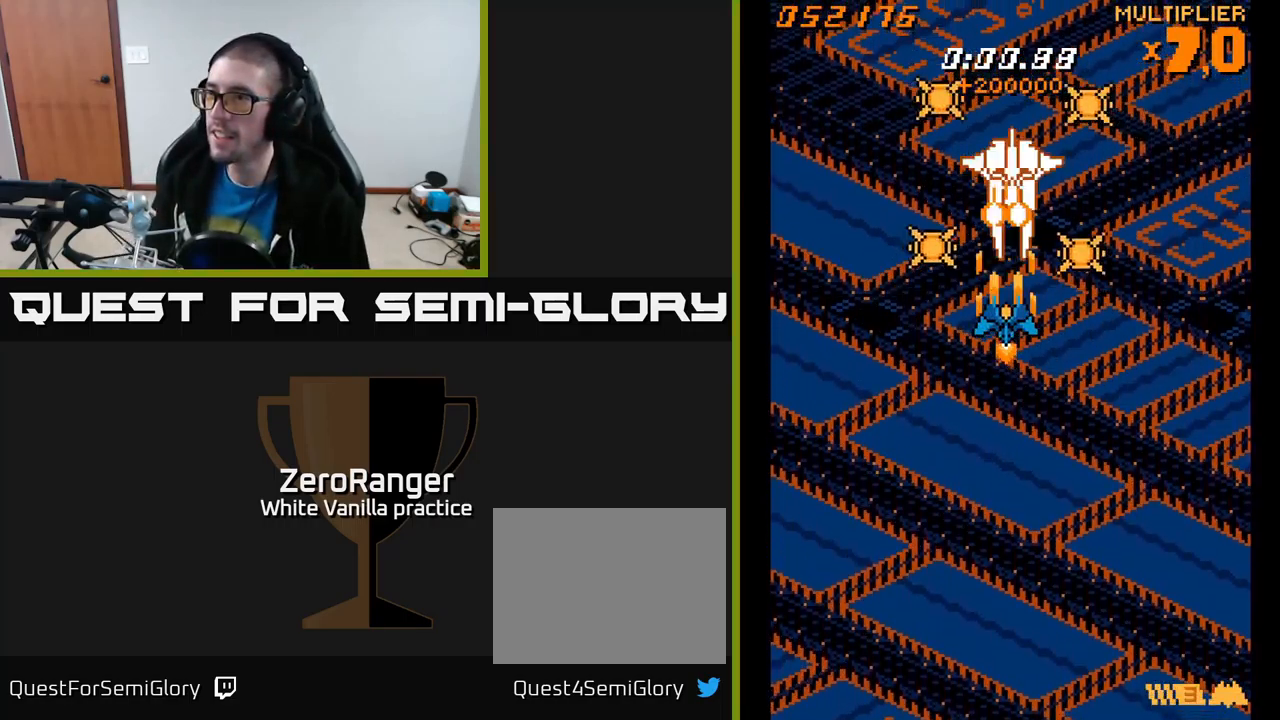
{"buttons": ["A"], "right_stick": "center", "events": []}
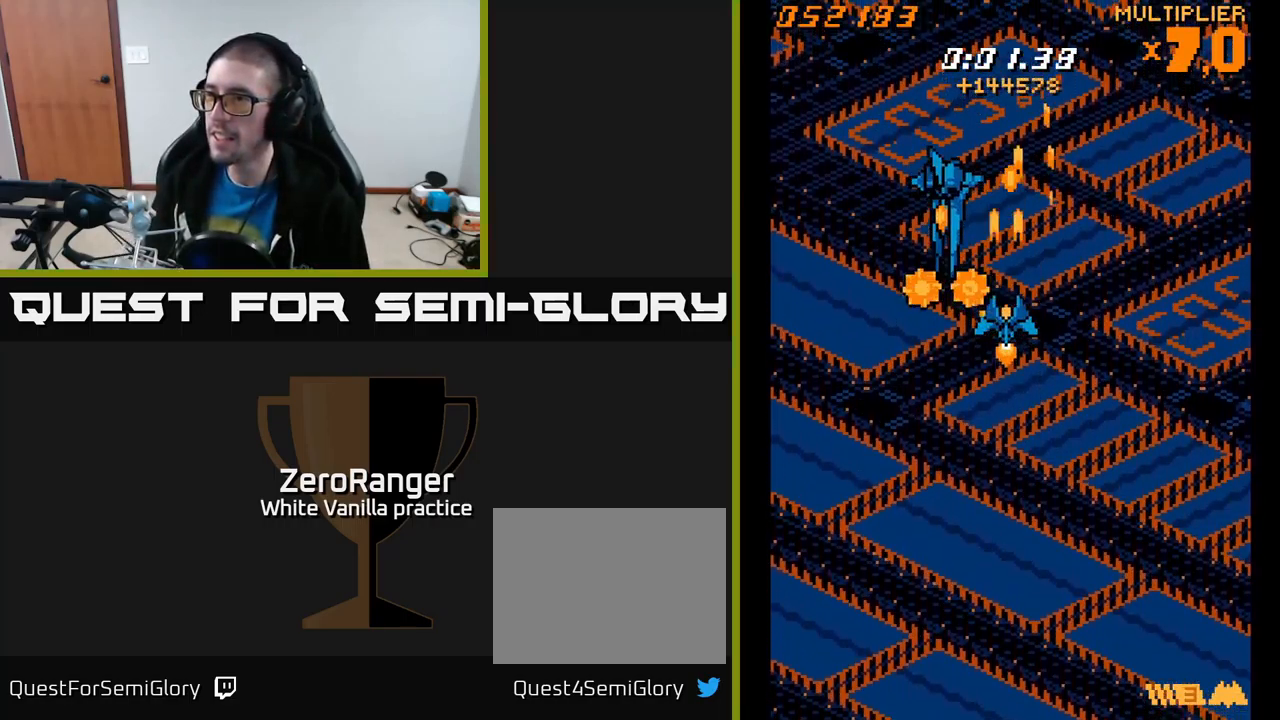
{"buttons": ["A", "DPAD_DOWN"], "right_stick": "center", "events": [[67, "DPAD_LEFT", "down"], [150, "DPAD_DOWN", "down"], [300, "DPAD_LEFT", "up"]]}
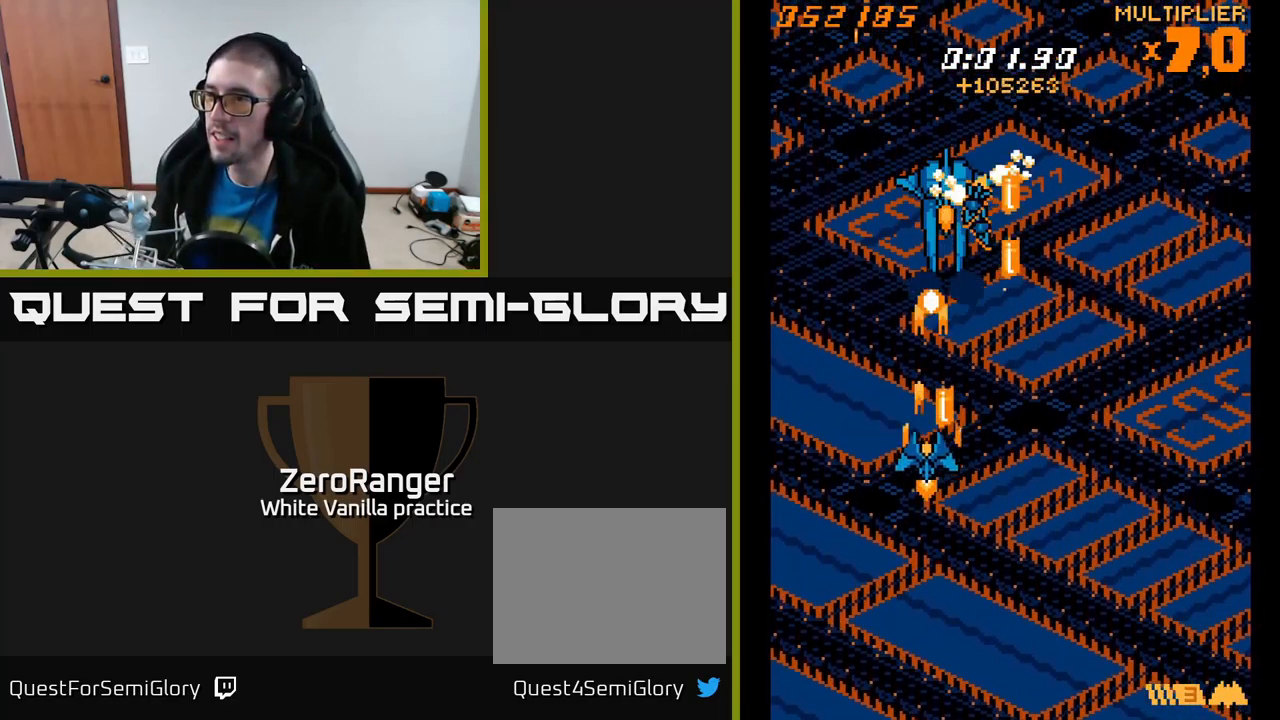
{"buttons": ["A", "DPAD_UP", "DPAD_LEFT"], "right_stick": "center", "events": [[34, "DPAD_LEFT", "down"], [100, "DPAD_DOWN", "up"], [167, "DPAD_UP", "down"], [200, "DPAD_LEFT", "up"], [234, "DPAD_RIGHT", "down"], [284, "DPAD_UP", "up"], [334, "DPAD_RIGHT", "up"], [350, "DPAD_LEFT", "down"], [450, "DPAD_UP", "down"]]}
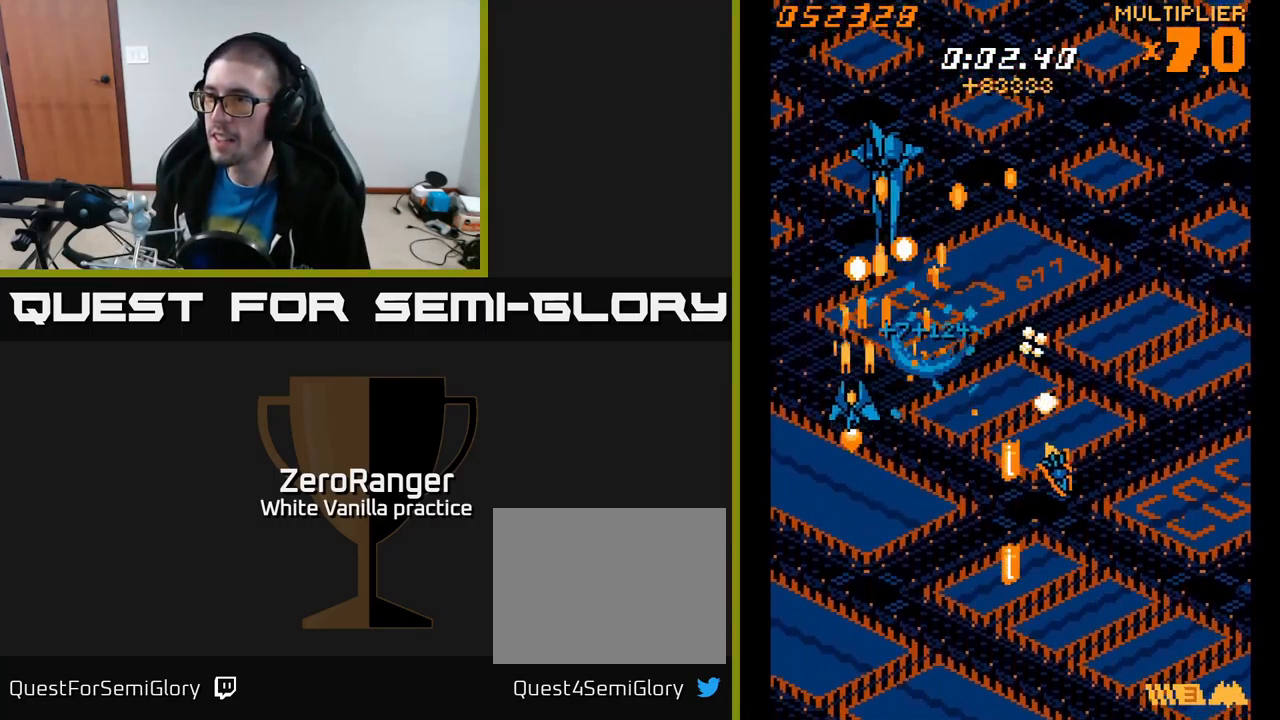
{"buttons": ["A"], "right_stick": "center", "events": [[367, "DPAD_UP", "up"], [384, "DPAD_LEFT", "up"]]}
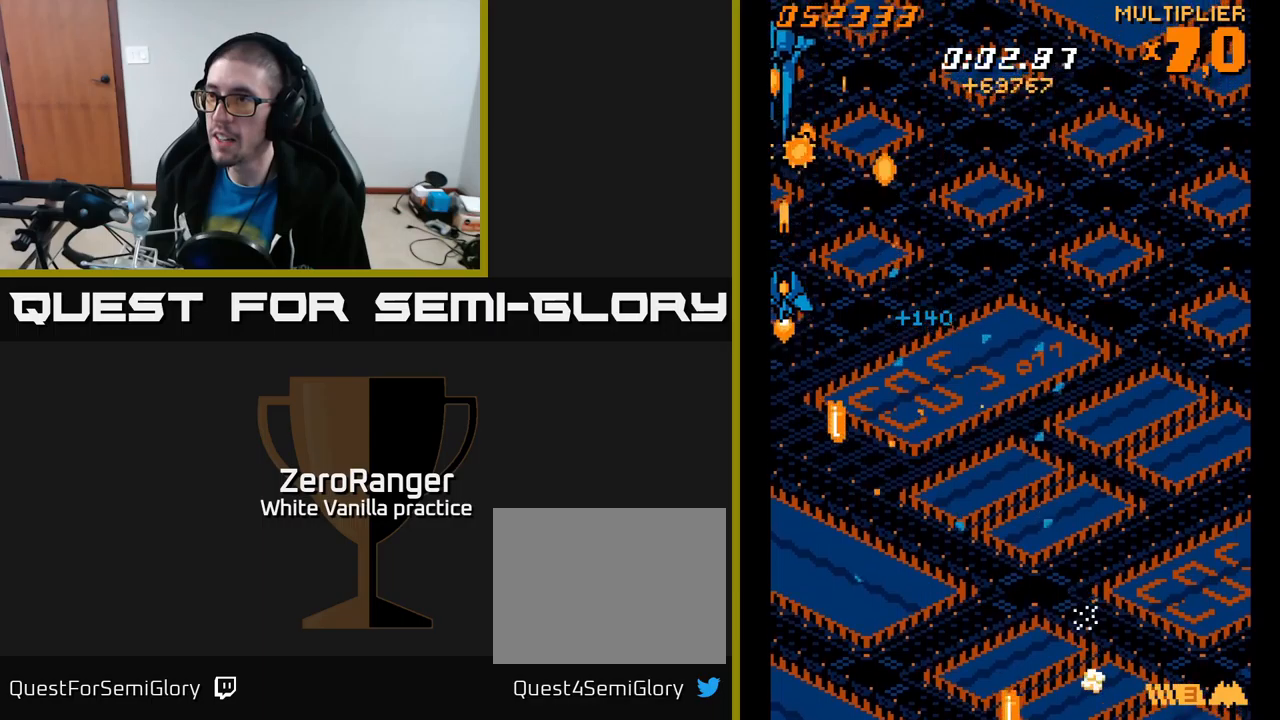
{"buttons": ["A", "DPAD_DOWN", "DPAD_RIGHT"], "right_stick": "center", "events": [[133, "DPAD_UP", "down"], [200, "DPAD_RIGHT", "down"], [250, "DPAD_UP", "up"], [383, "DPAD_DOWN", "down"]]}
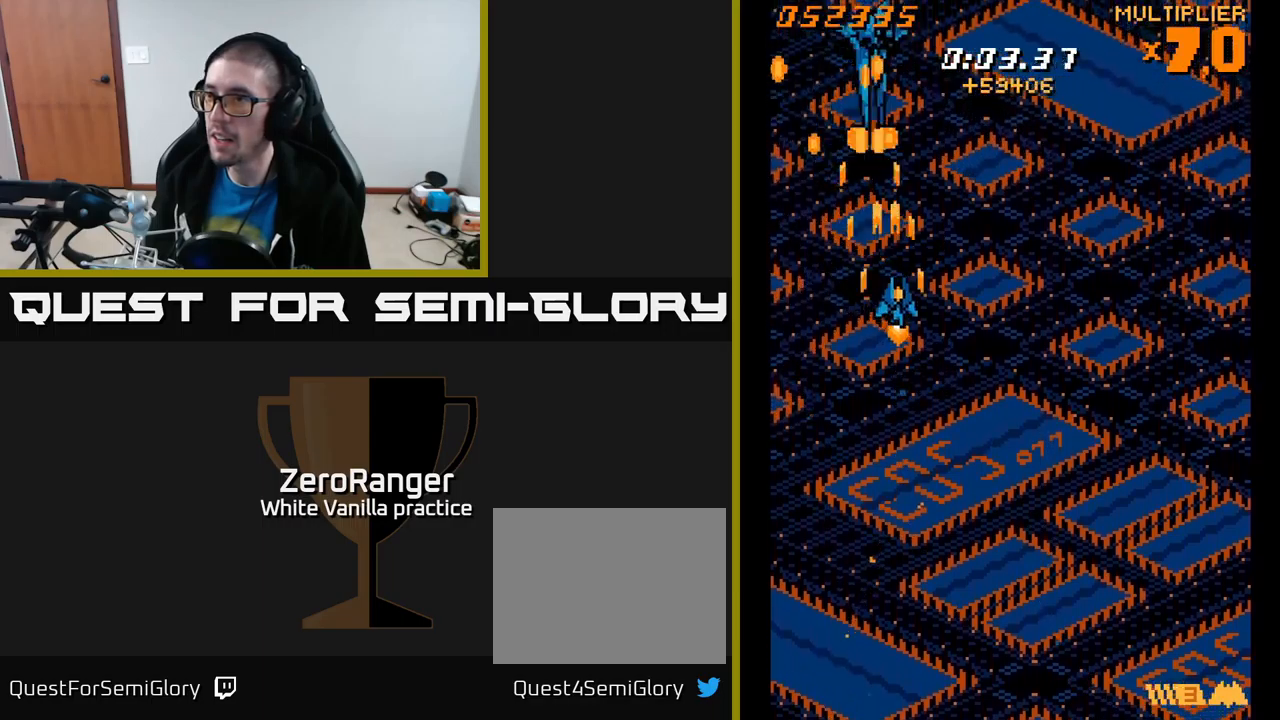
{"buttons": ["A", "DPAD_DOWN"], "right_stick": "center", "events": [[367, "DPAD_RIGHT", "up"]]}
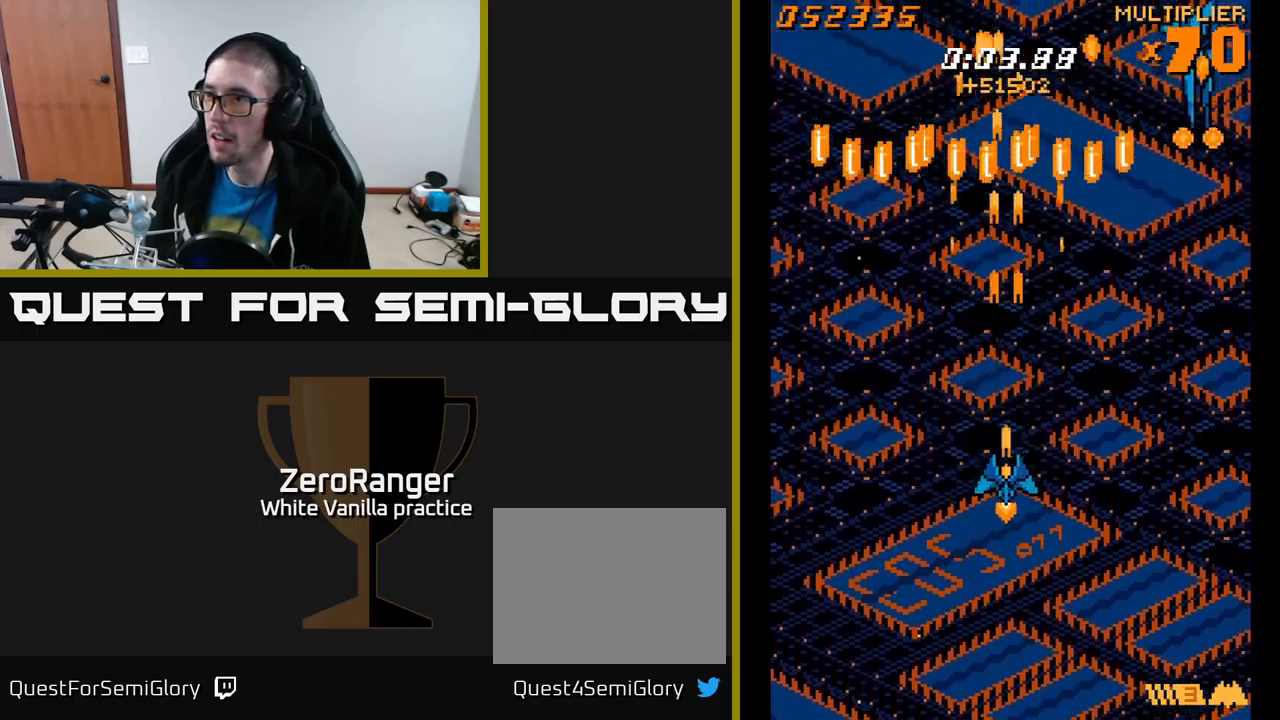
{"buttons": ["A", "DPAD_UP", "DPAD_LEFT"], "right_stick": "center", "events": [[133, "DPAD_DOWN", "up"], [250, "DPAD_UP", "down"], [283, "DPAD_LEFT", "down"]]}
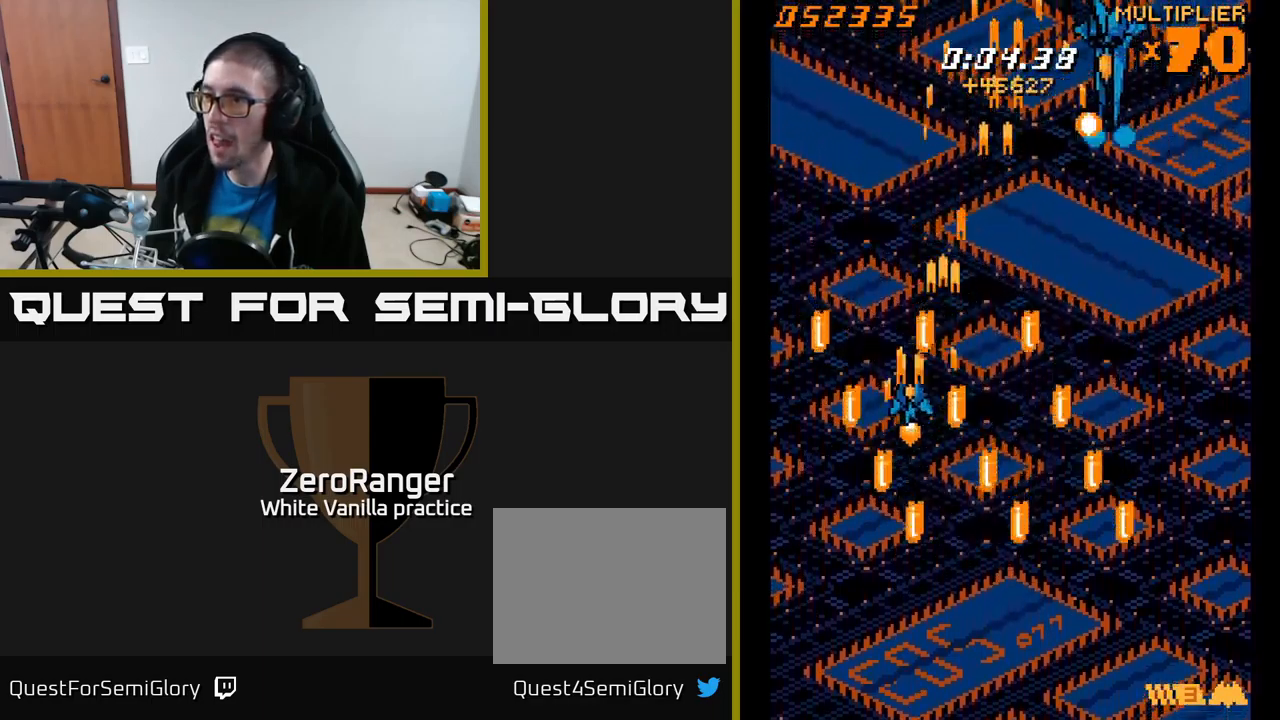
{"buttons": ["A", "DPAD_UP", "DPAD_LEFT"], "right_stick": "center", "events": [[317, "DPAD_LEFT", "up"], [400, "DPAD_LEFT", "down"]]}
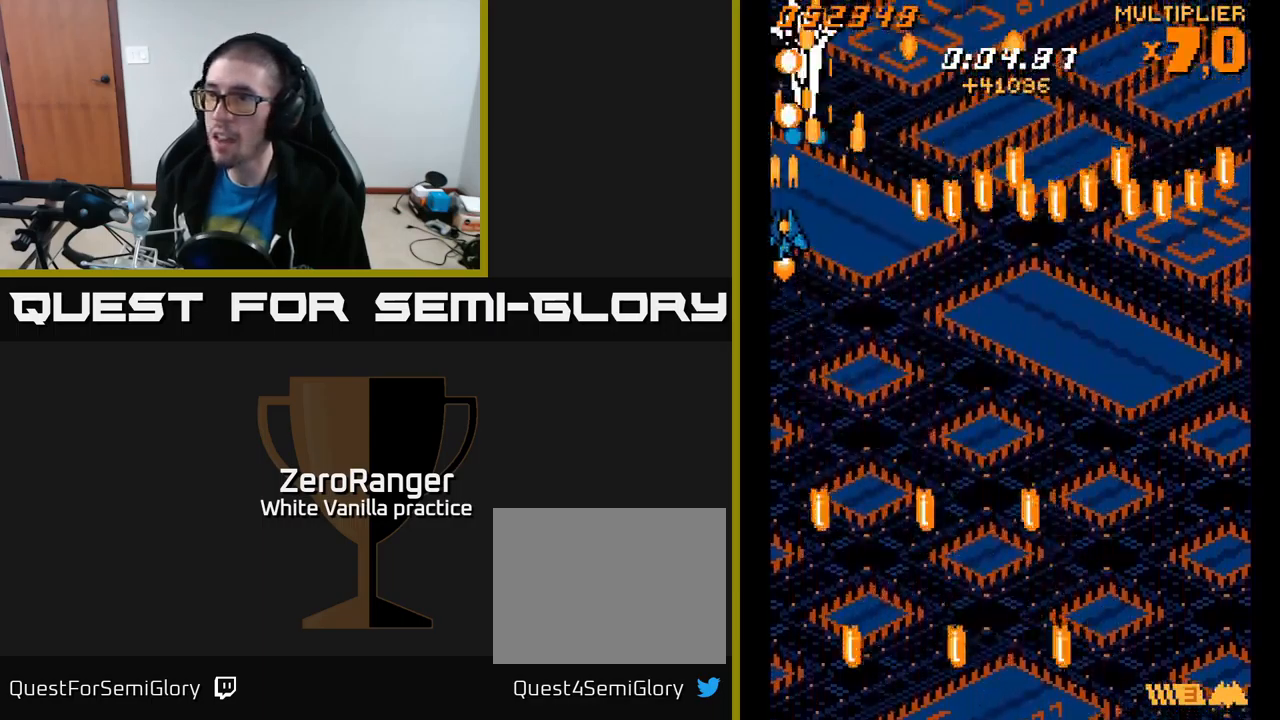
{"buttons": ["A"], "right_stick": "center", "events": [[117, "DPAD_UP", "up"], [133, "DPAD_LEFT", "up"], [317, "DPAD_RIGHT", "down"], [433, "DPAD_RIGHT", "up"]]}
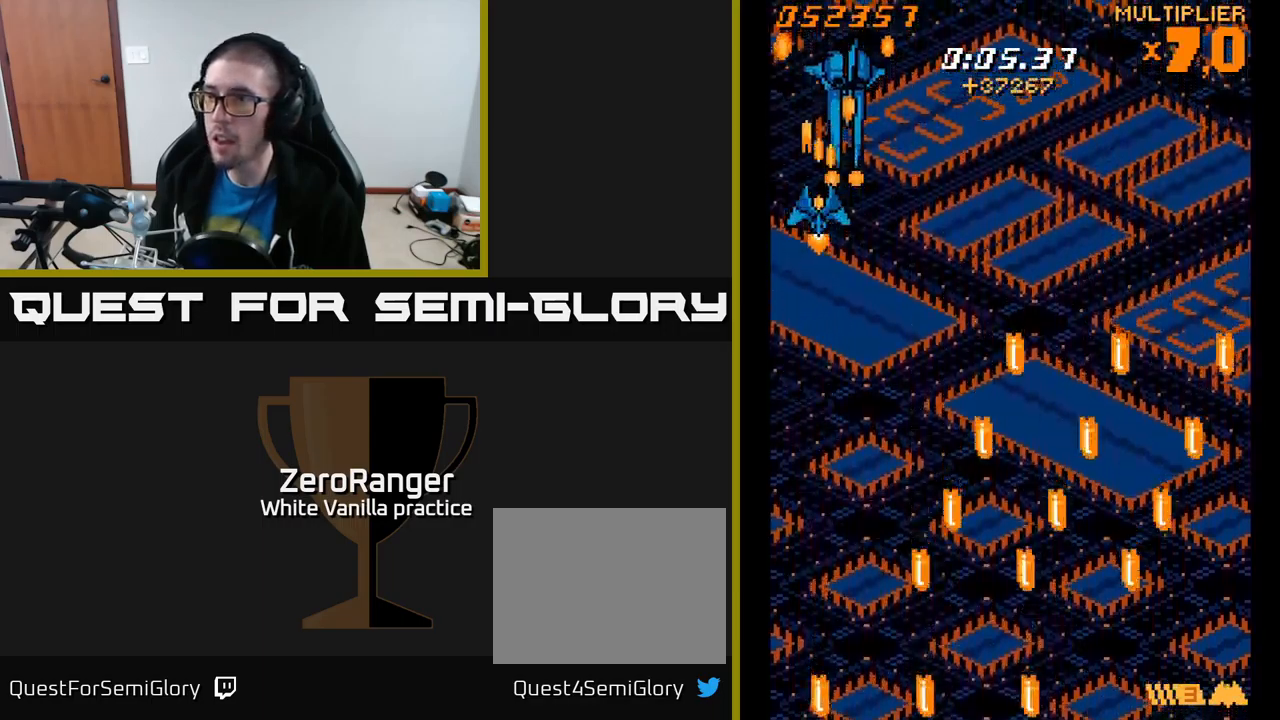
{"buttons": ["A"], "right_stick": "center", "events": [[83, "DPAD_DOWN", "down"], [100, "DPAD_RIGHT", "down"], [233, "DPAD_DOWN", "up"], [233, "DPAD_RIGHT", "up"]]}
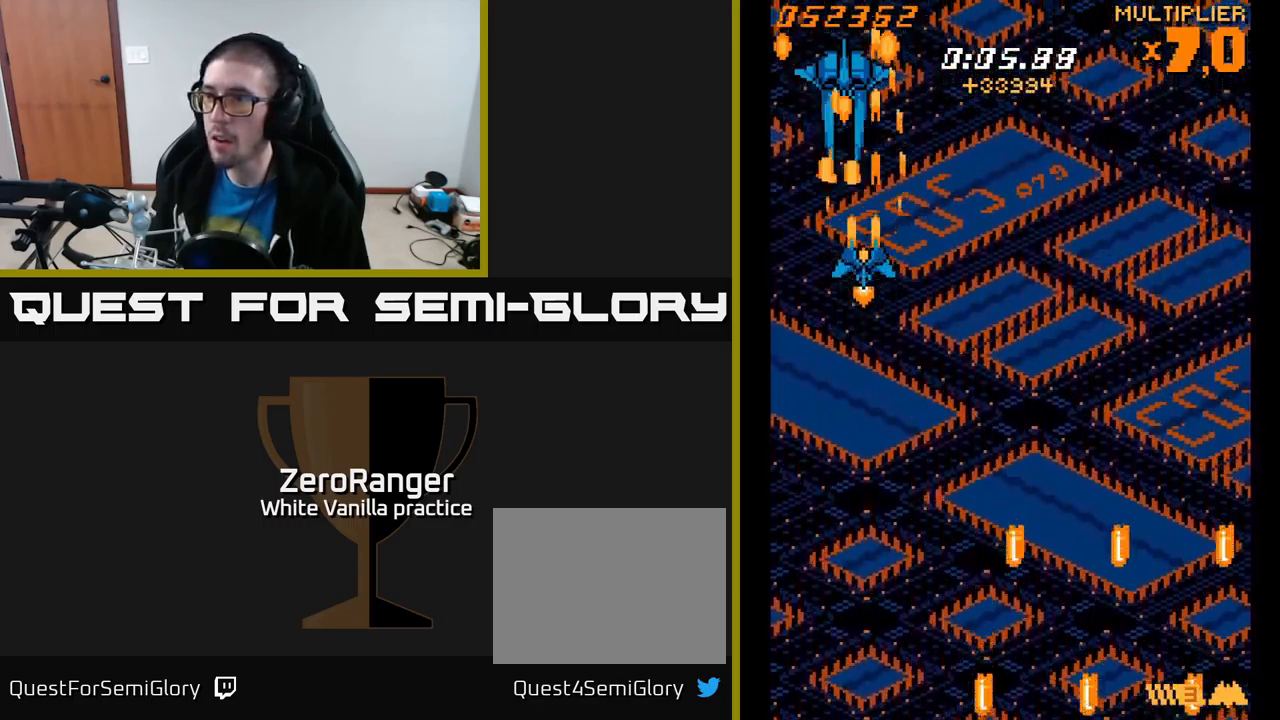
{"buttons": ["A"], "right_stick": "center", "events": []}
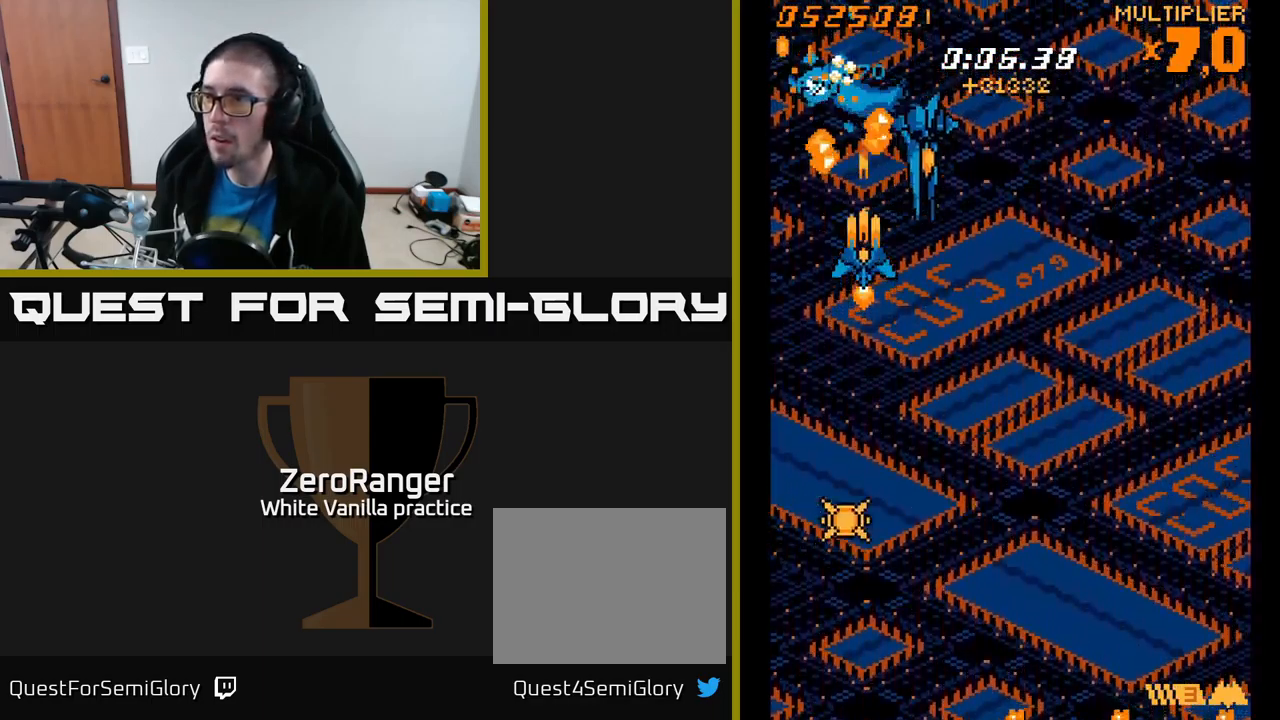
{"buttons": ["A", "DPAD_DOWN"], "right_stick": "center", "events": [[67, "DPAD_RIGHT", "down"], [83, "DPAD_DOWN", "down"], [150, "DPAD_RIGHT", "up"], [283, "DPAD_RIGHT", "down"], [417, "DPAD_RIGHT", "up"]]}
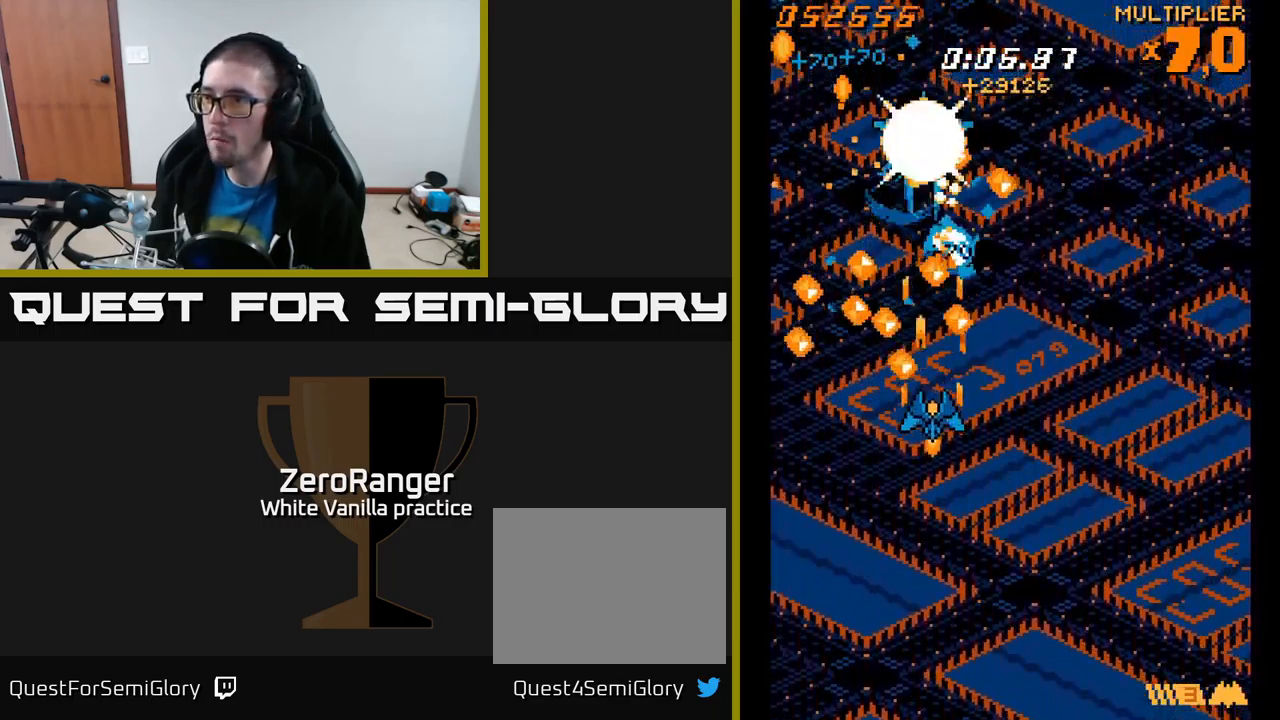
{"buttons": ["A", "DPAD_UP"], "right_stick": "center", "events": [[467, "DPAD_DOWN", "up"], [500, "DPAD_UP", "down"]]}
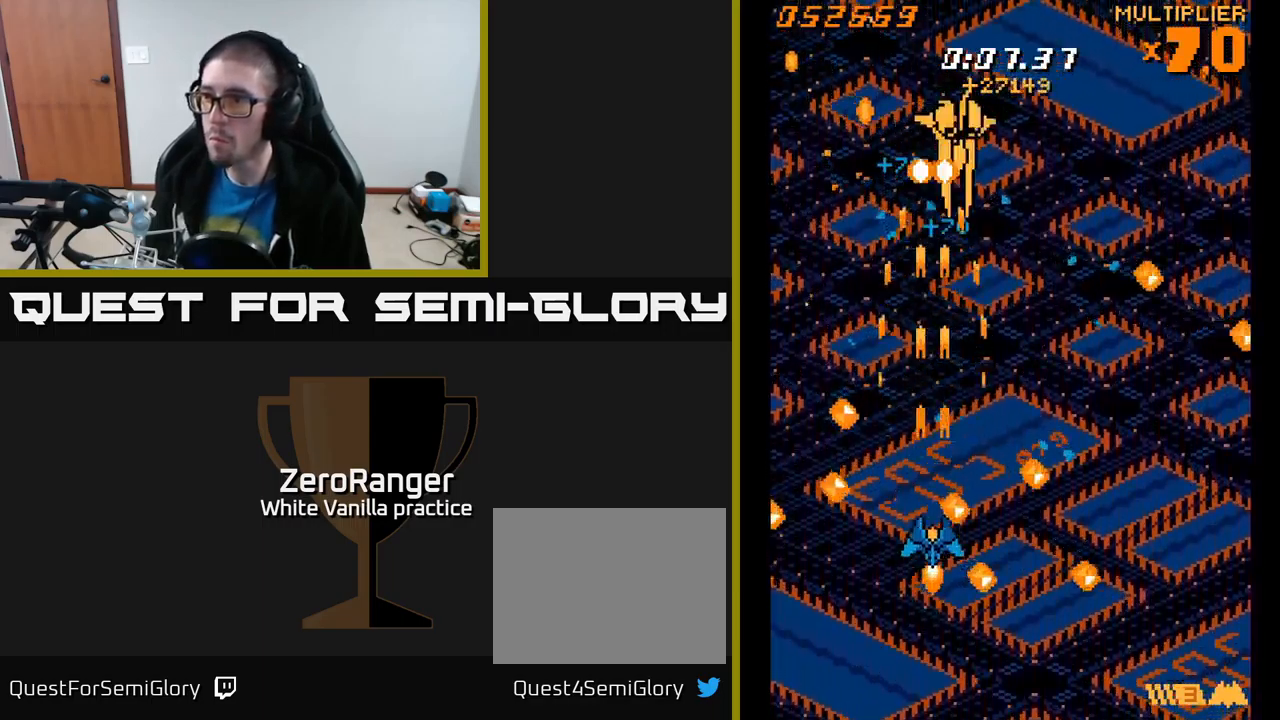
{"buttons": ["A", "DPAD_UP", "DPAD_LEFT"], "right_stick": "center", "events": [[317, "DPAD_RIGHT", "down"], [450, "DPAD_RIGHT", "up"], [516, "DPAD_LEFT", "down"]]}
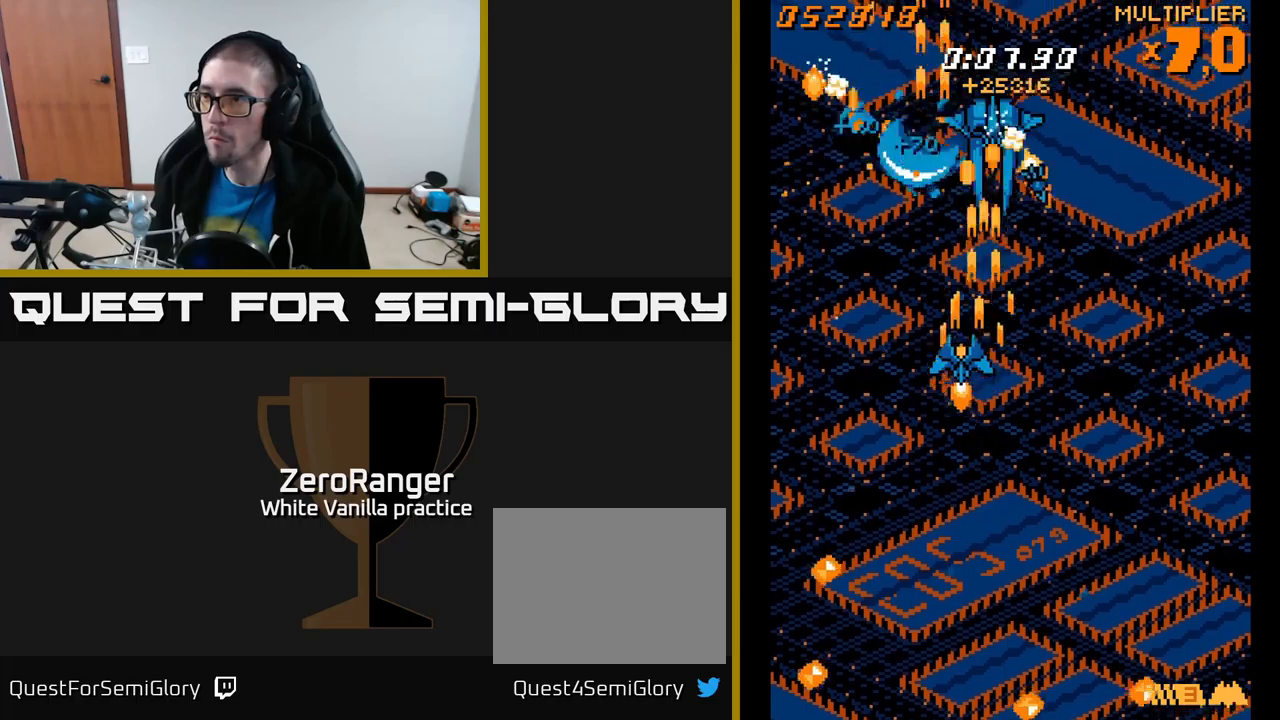
{"buttons": ["A", "DPAD_DOWN"], "right_stick": "center", "events": [[100, "DPAD_LEFT", "up"], [100, "DPAD_UP", "up"], [117, "DPAD_RIGHT", "down"], [150, "DPAD_DOWN", "down"], [300, "DPAD_RIGHT", "up"]]}
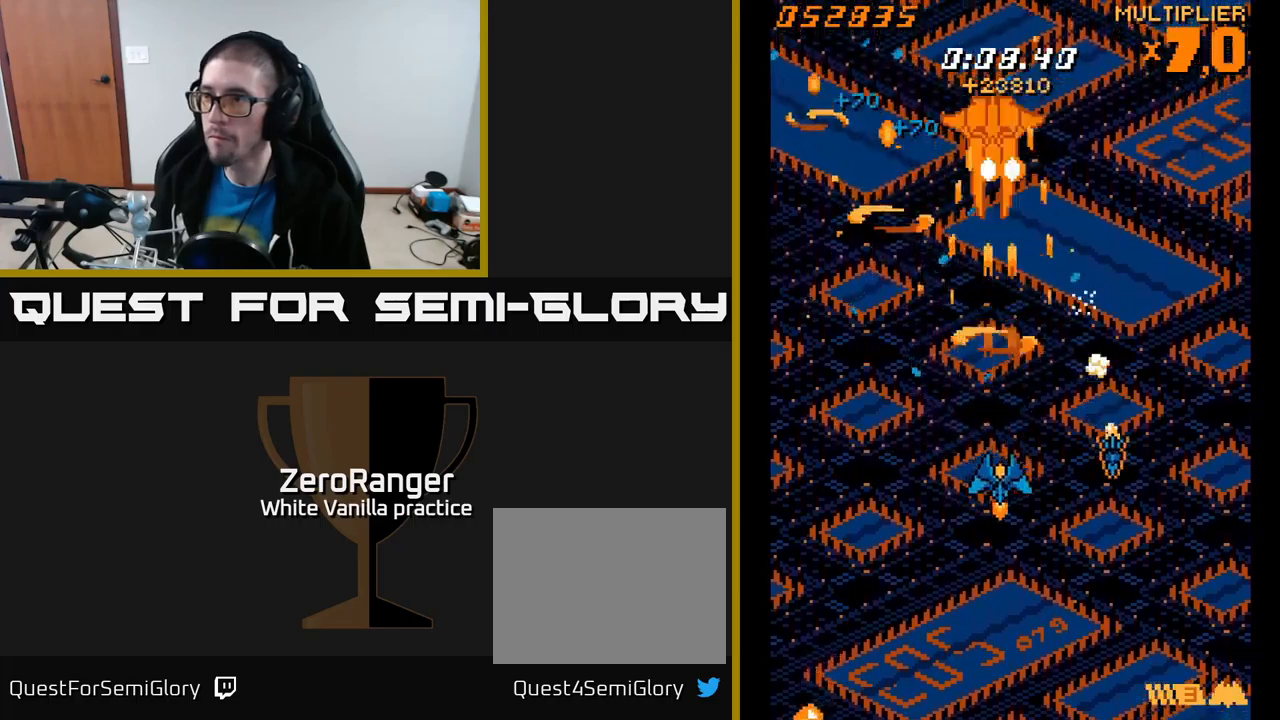
{"buttons": ["A", "DPAD_UP", "DPAD_RIGHT"], "right_stick": "center", "events": [[100, "DPAD_DOWN", "up"], [133, "DPAD_UP", "down"], [433, "DPAD_RIGHT", "down"]]}